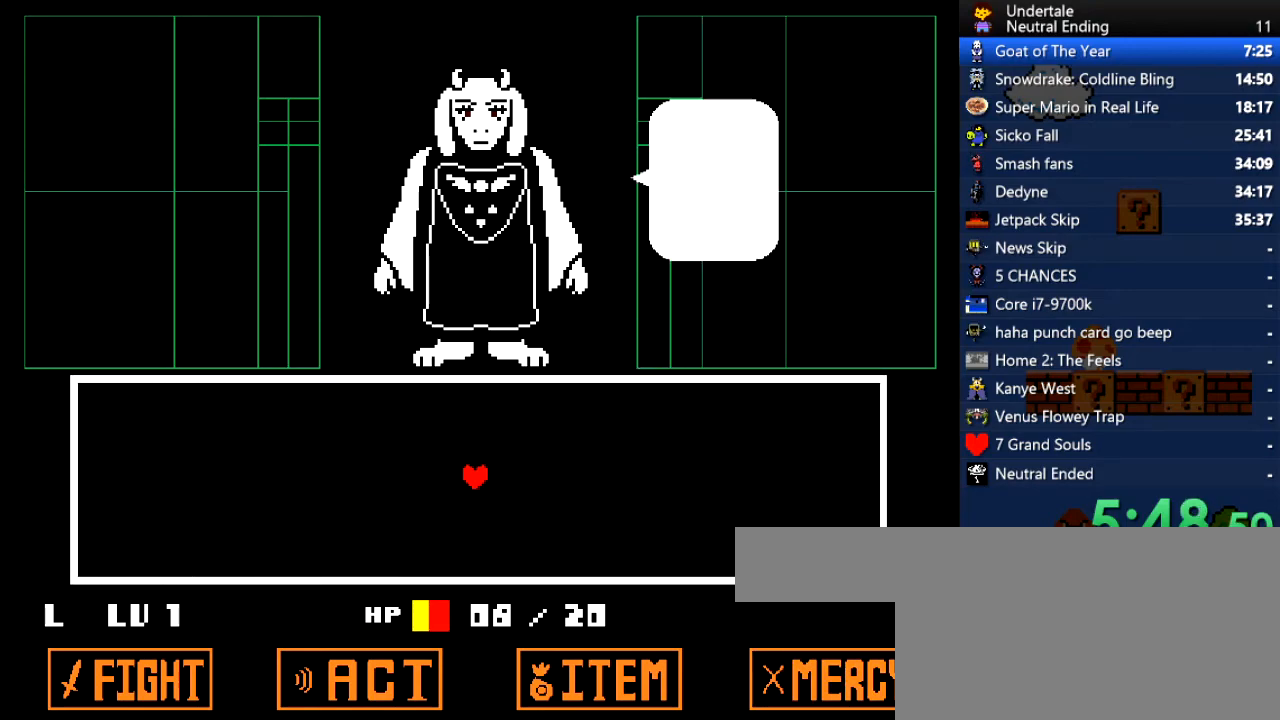
Gameplay with keyboard; each line is a JSON object with the keys held at the frame after it. "events" lists presses ("down") and releases ("up") of "c", "ctrl", "down", "left", "return", "right", "shift", "up", "x" and "z" between this image and that frame as [ms after this image, input, new state], when the widget could be followed in between. No other keys are recorded. Mouse input is not recorded.
{"keys": ["left", "z"], "events": [[19, "return", "up"], [75, "z", "down"], [113, "z", "up"], [170, "z", "down"], [208, "left", "down"], [208, "x", "down"], [208, "z", "up"], [264, "x", "up"], [264, "z", "down"], [302, "z", "up"], [453, "x", "down"], [491, "x", "up"], [491, "z", "down"]]}
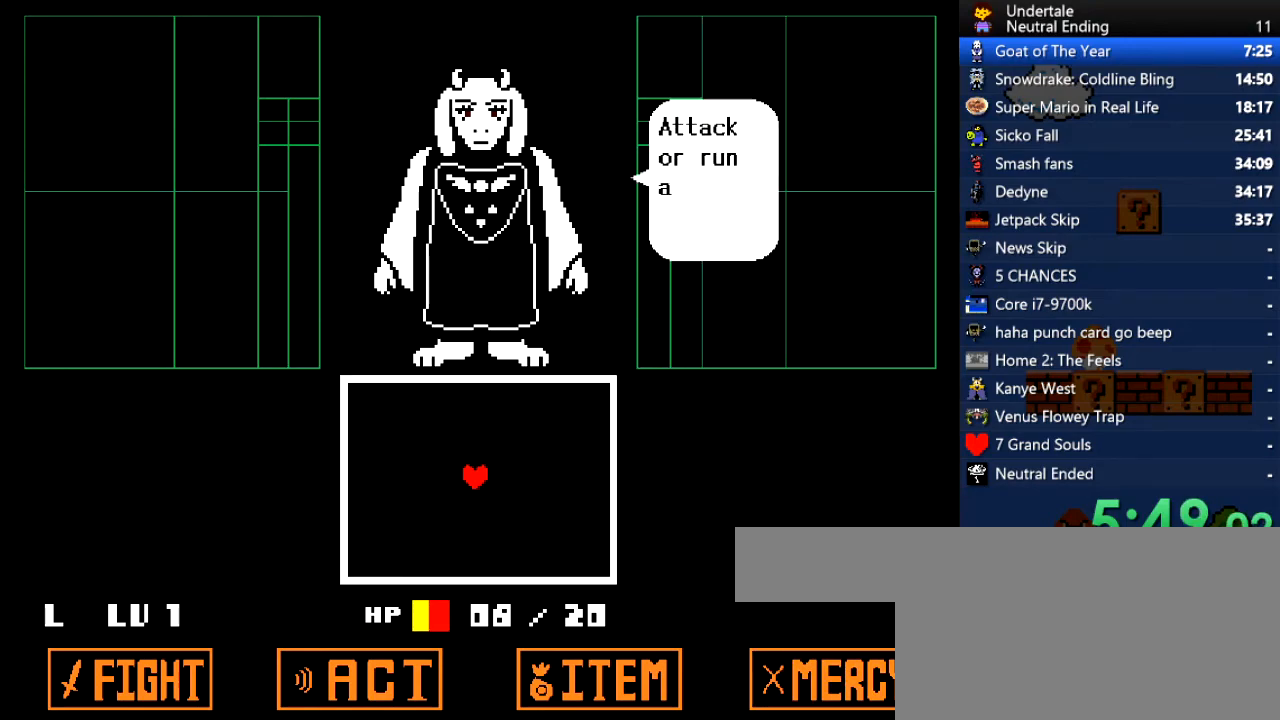
{"keys": ["left"], "events": [[38, "x", "down"], [38, "z", "up"], [76, "z", "down"], [133, "z", "up"], [170, "x", "up"], [265, "up", "down"], [416, "up", "up"]]}
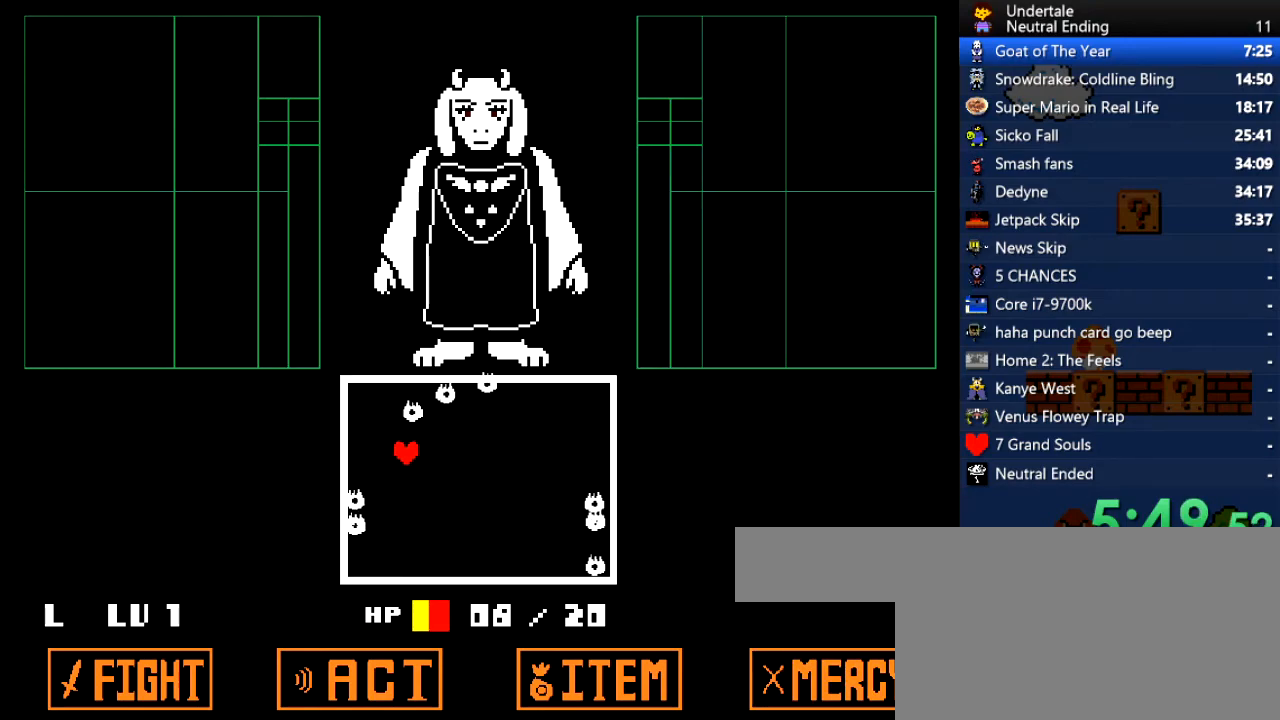
{"keys": ["right", "up"], "events": [[94, "up", "down"], [245, "left", "up"], [472, "right", "down"]]}
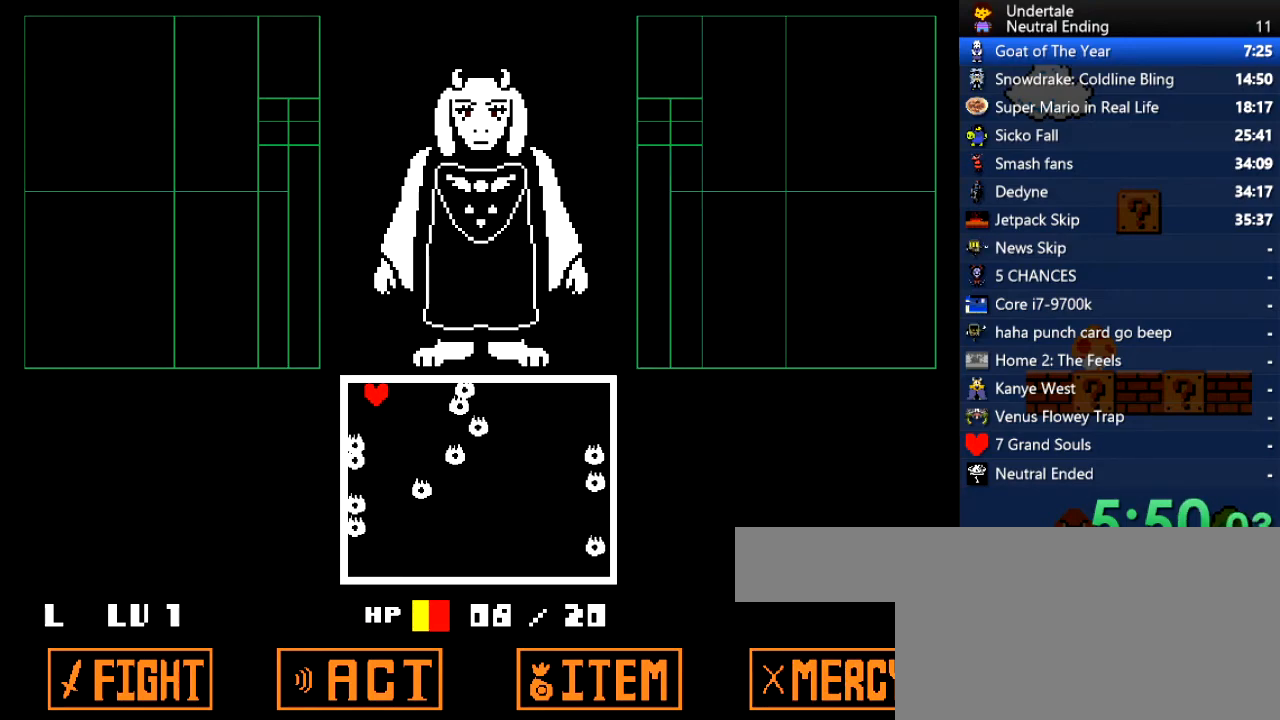
{"keys": [], "events": [[57, "right", "up"], [57, "up", "up"]]}
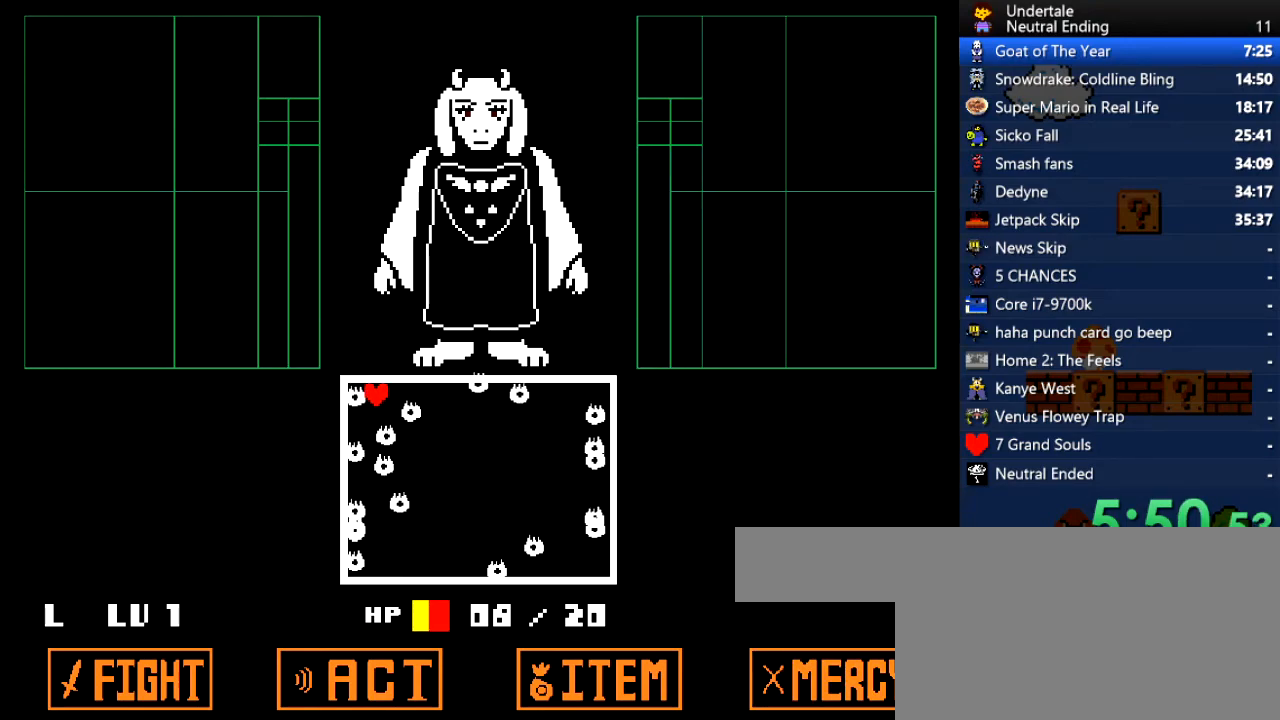
{"keys": [], "events": []}
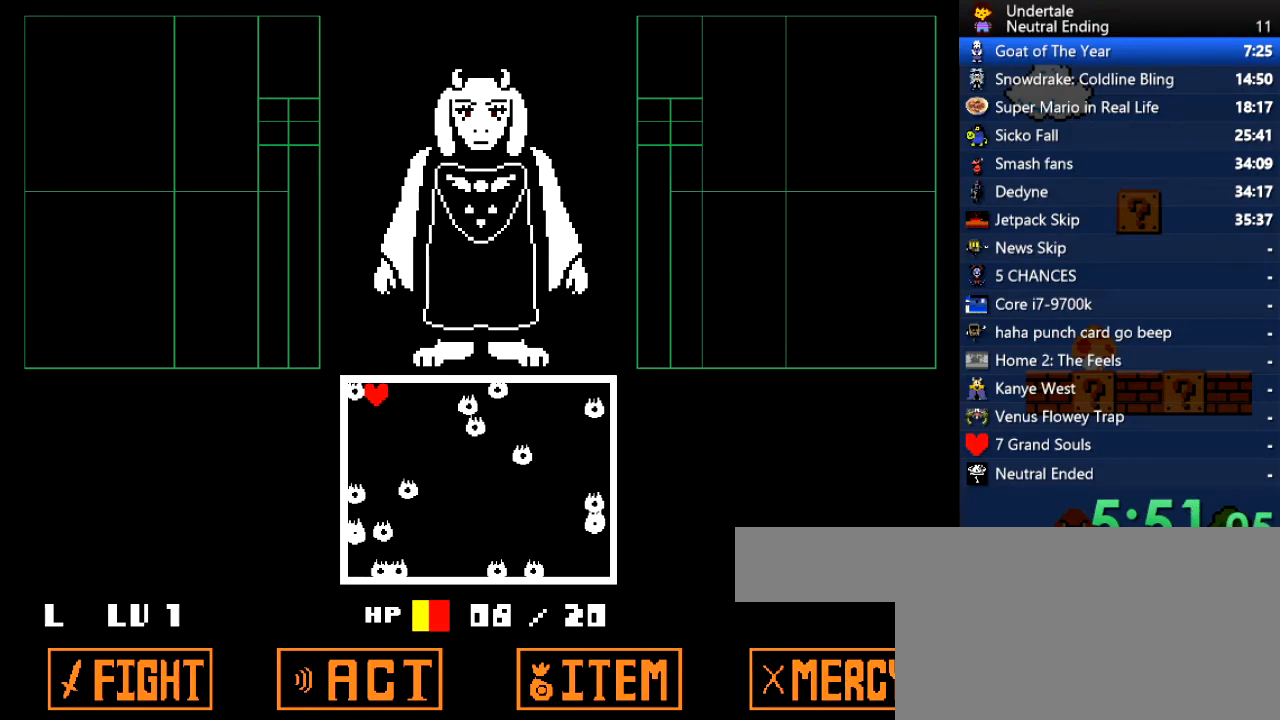
{"keys": [], "events": []}
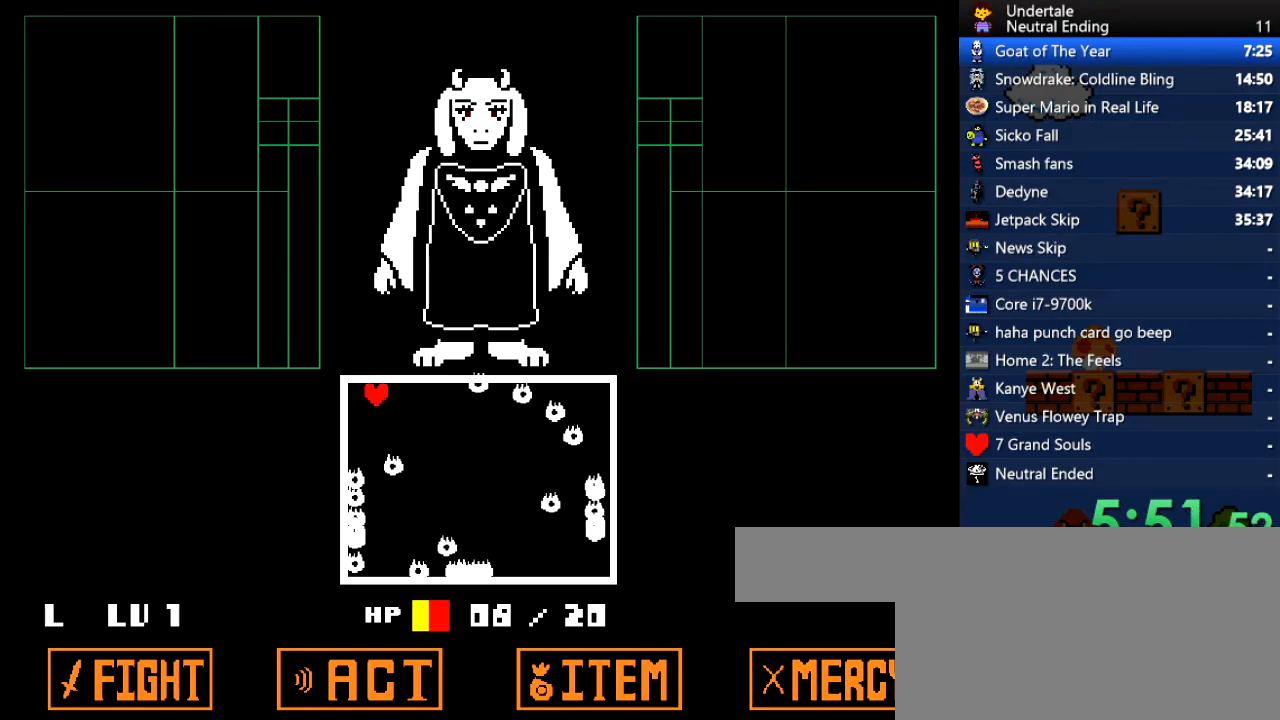
{"keys": [], "events": []}
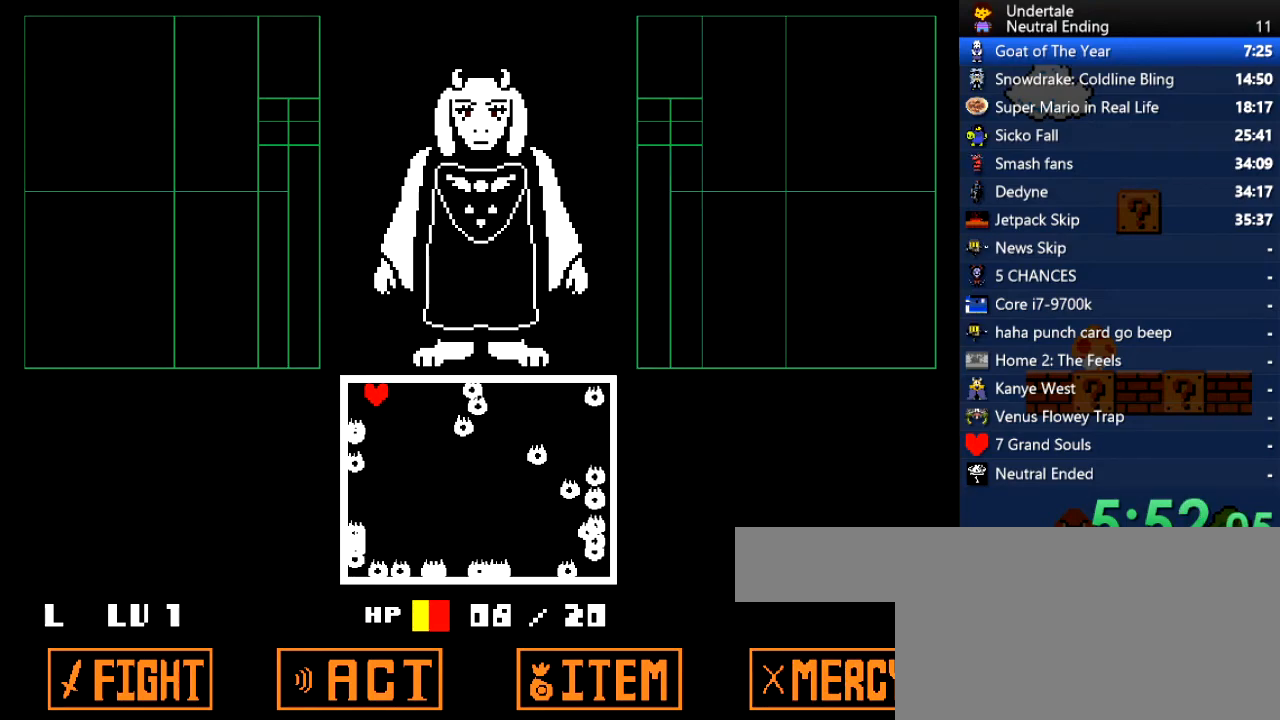
{"keys": [], "events": [[359, "return", "down"], [359, "z", "down"], [416, "return", "up"], [453, "z", "up"]]}
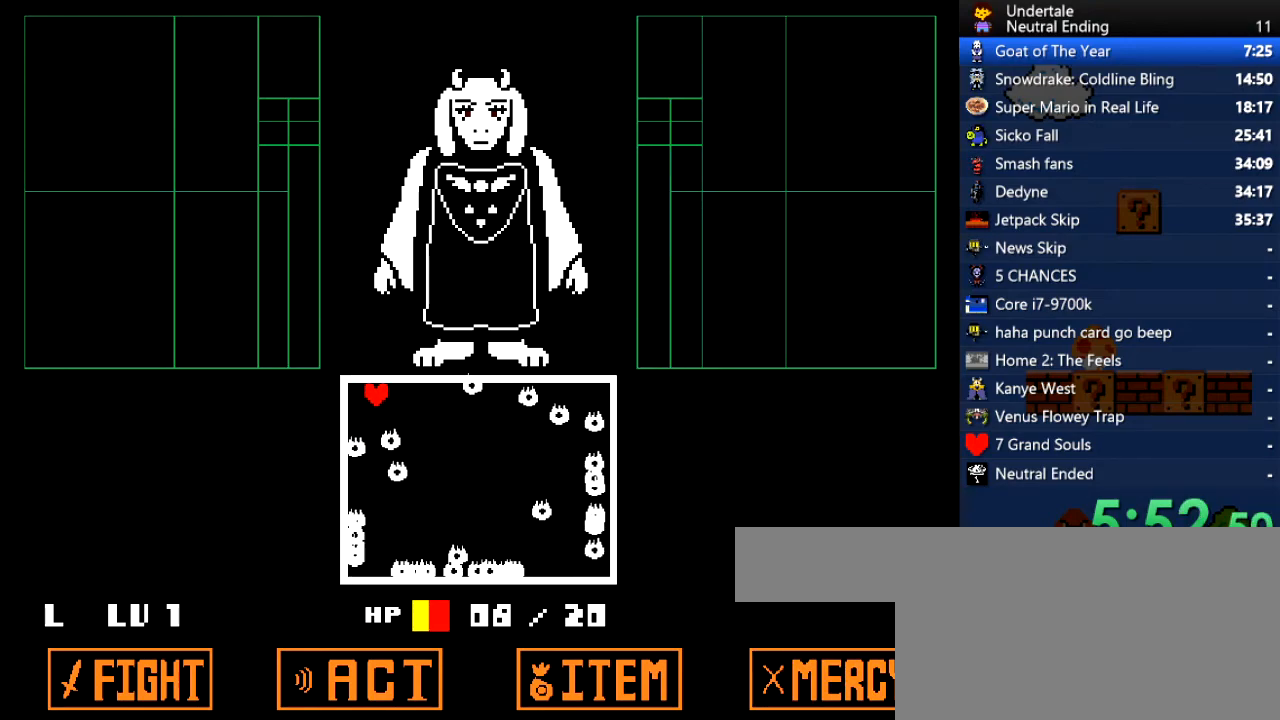
{"keys": [], "events": [[151, "return", "down"], [189, "return", "up"], [189, "z", "down"], [283, "z", "up"], [434, "return", "down"], [472, "return", "up"]]}
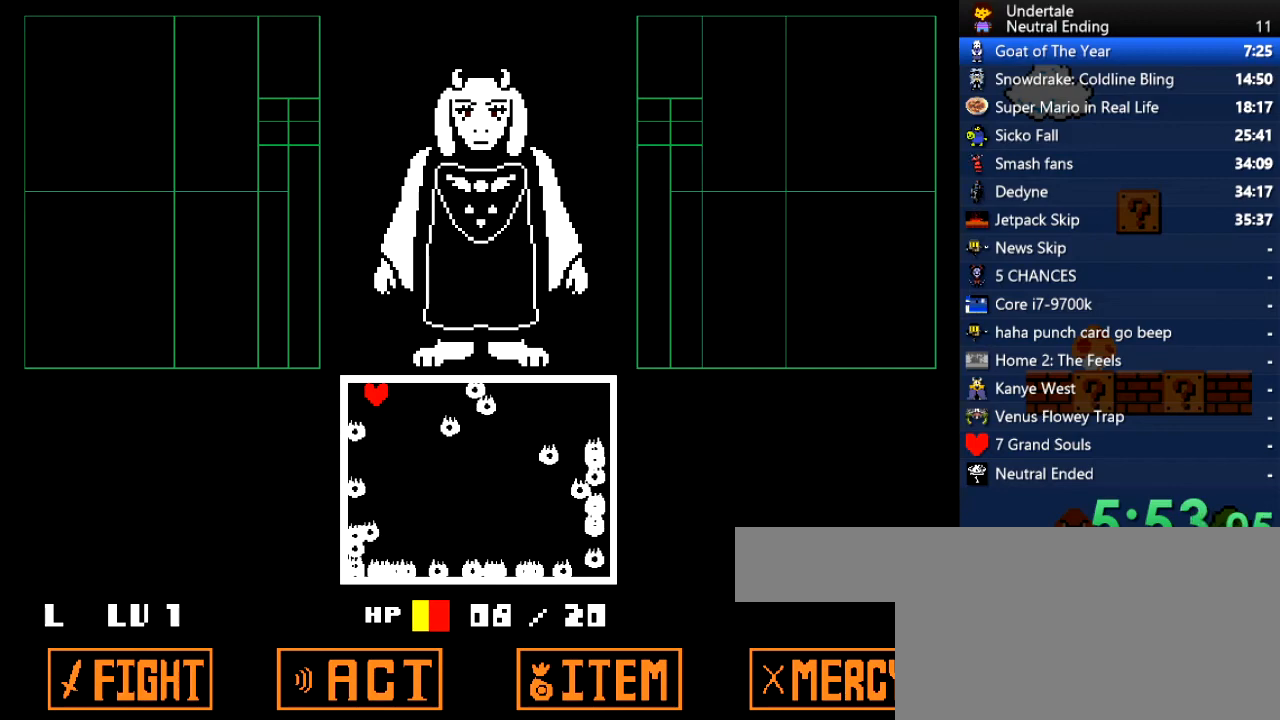
{"keys": [], "events": [[19, "z", "down"], [57, "z", "up"]]}
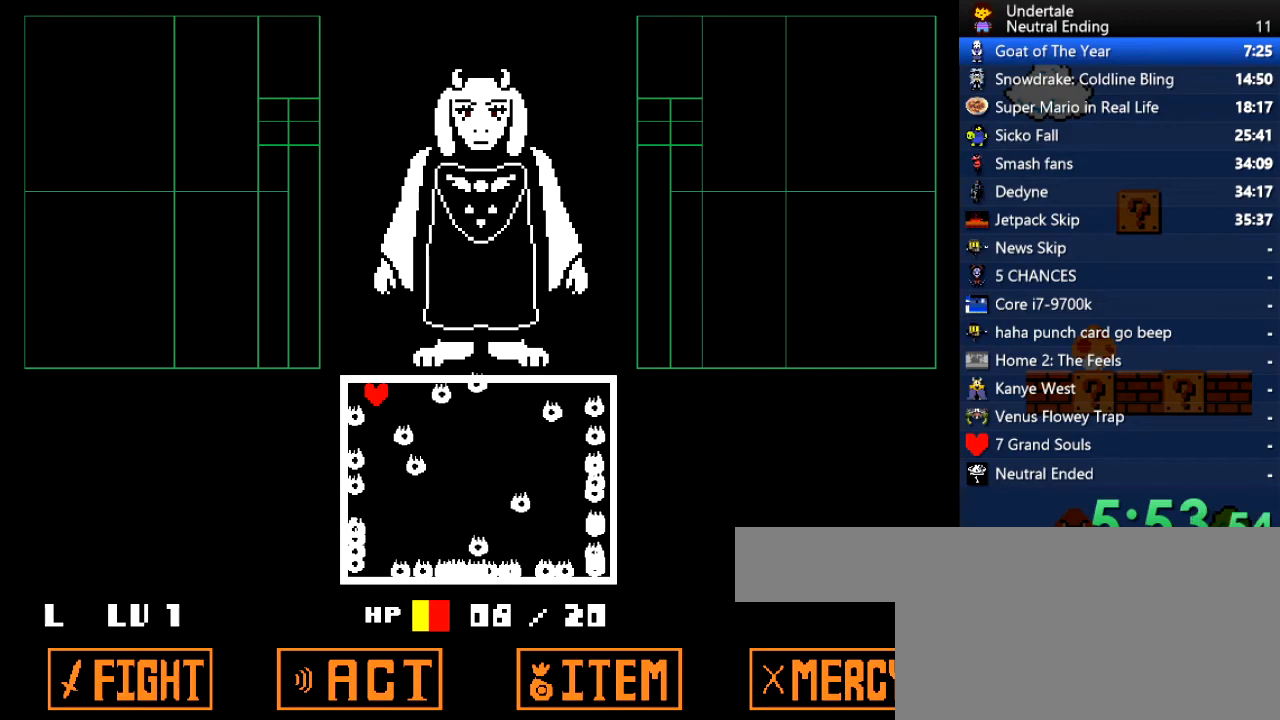
{"keys": [], "events": []}
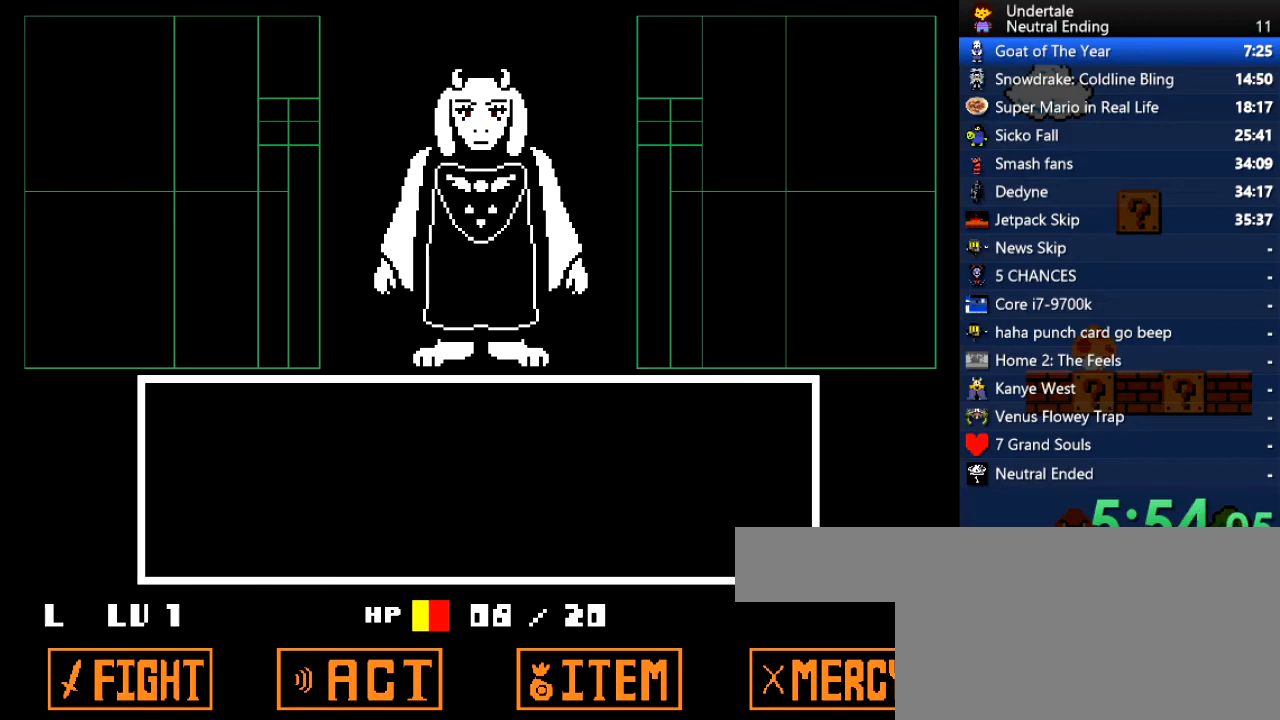
{"keys": [], "events": [[283, "z", "down"], [340, "return", "down"], [340, "z", "up"], [378, "return", "up"], [416, "z", "down"], [472, "z", "up"]]}
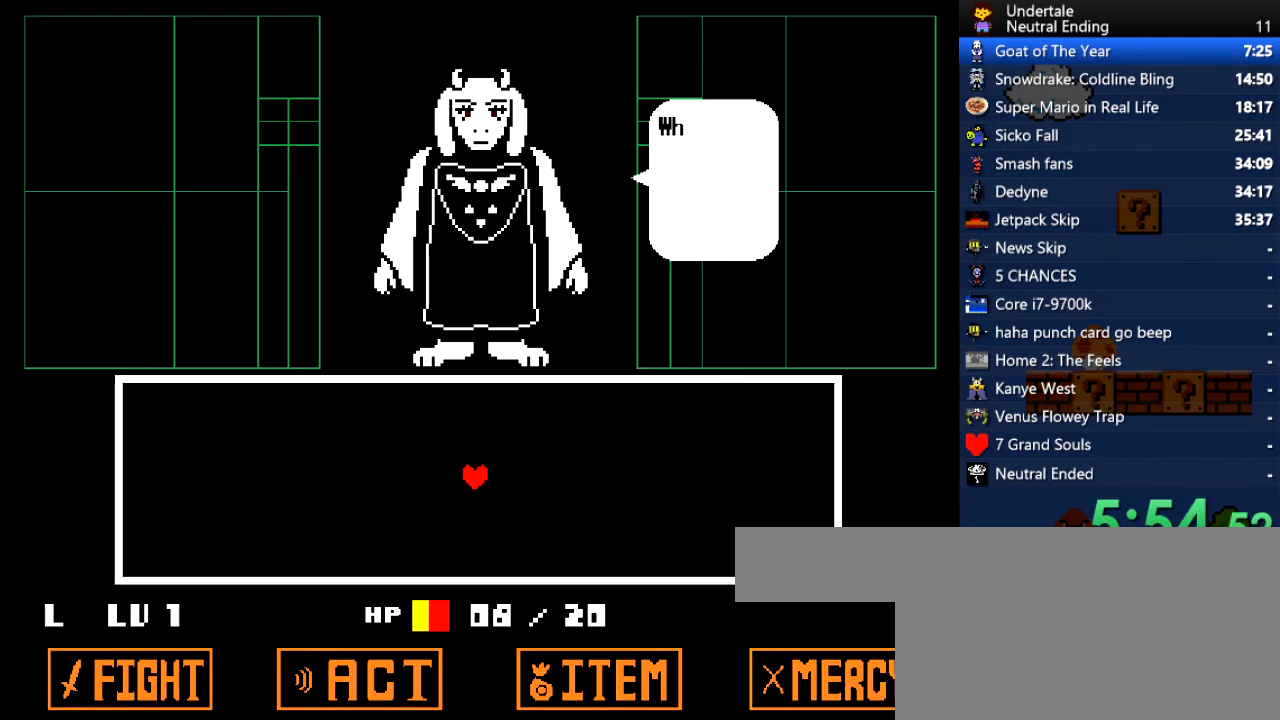
{"keys": ["left", "x", "z"], "events": [[19, "z", "down"], [75, "x", "down"], [75, "z", "up"], [170, "x", "up"], [170, "z", "down"], [208, "left", "down"], [208, "x", "down"], [208, "z", "up"], [264, "x", "up"], [264, "z", "down"], [302, "x", "down"], [302, "z", "up"], [358, "x", "up"], [396, "z", "down"], [453, "x", "down"], [453, "z", "up"], [491, "z", "down"]]}
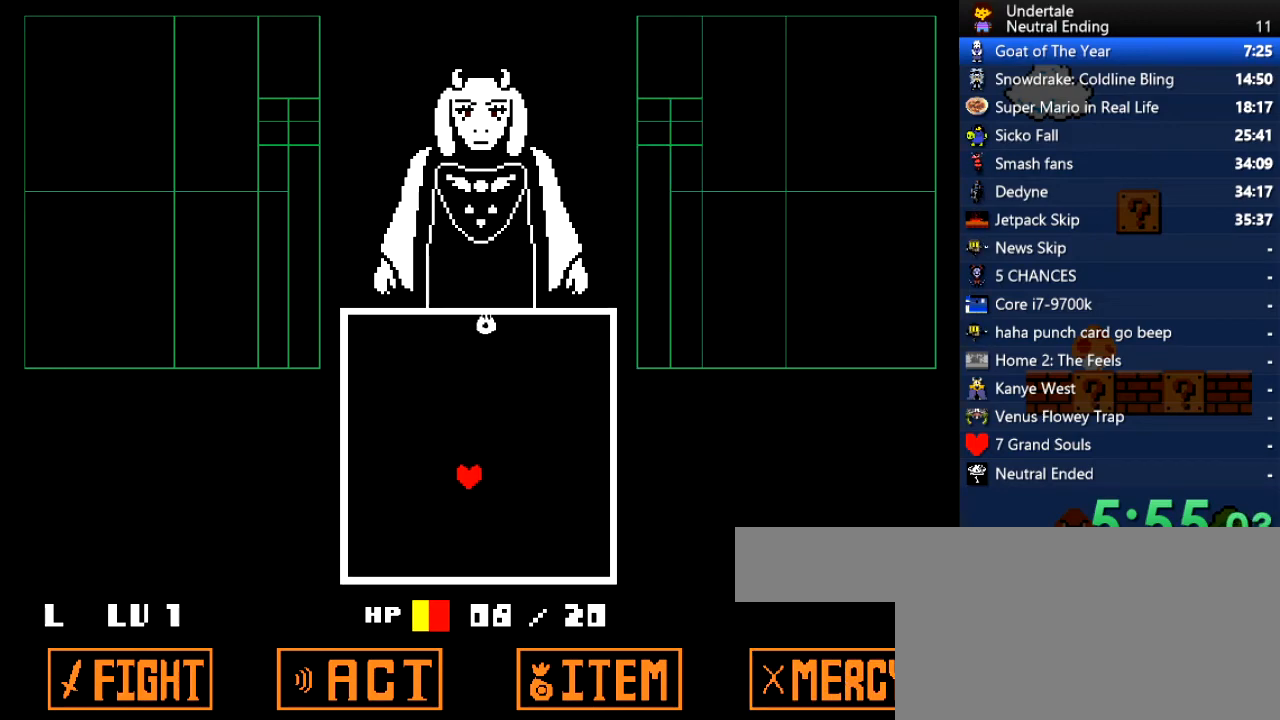
{"keys": ["left", "up"], "events": [[76, "x", "up"], [133, "z", "up"], [208, "up", "down"]]}
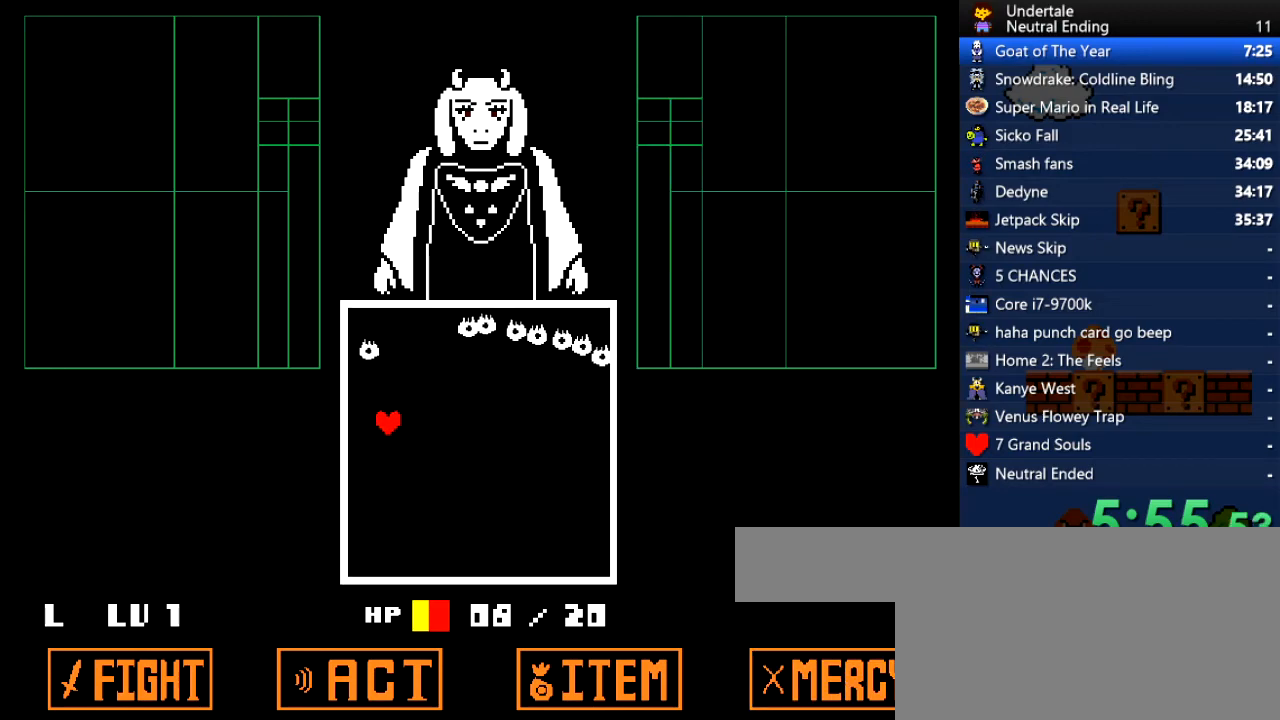
{"keys": [], "events": [[113, "up", "up"], [377, "left", "up"]]}
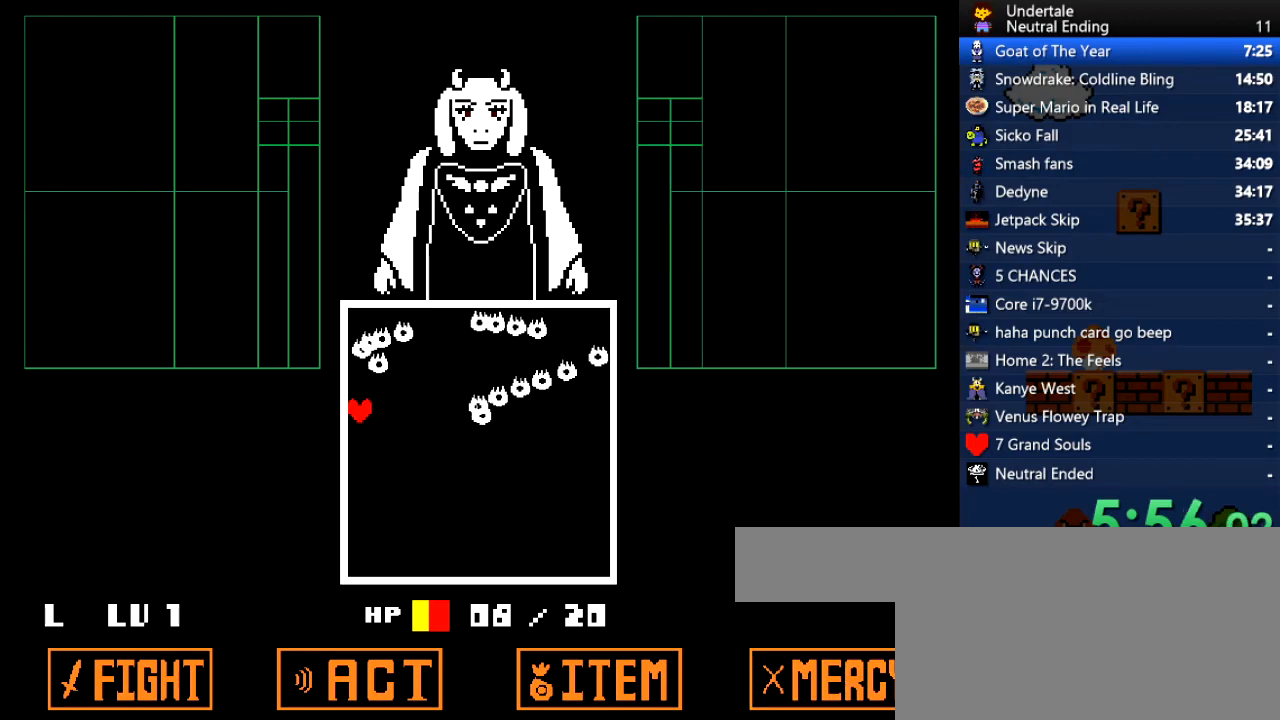
{"keys": [], "events": [[397, "up", "down"], [491, "up", "up"]]}
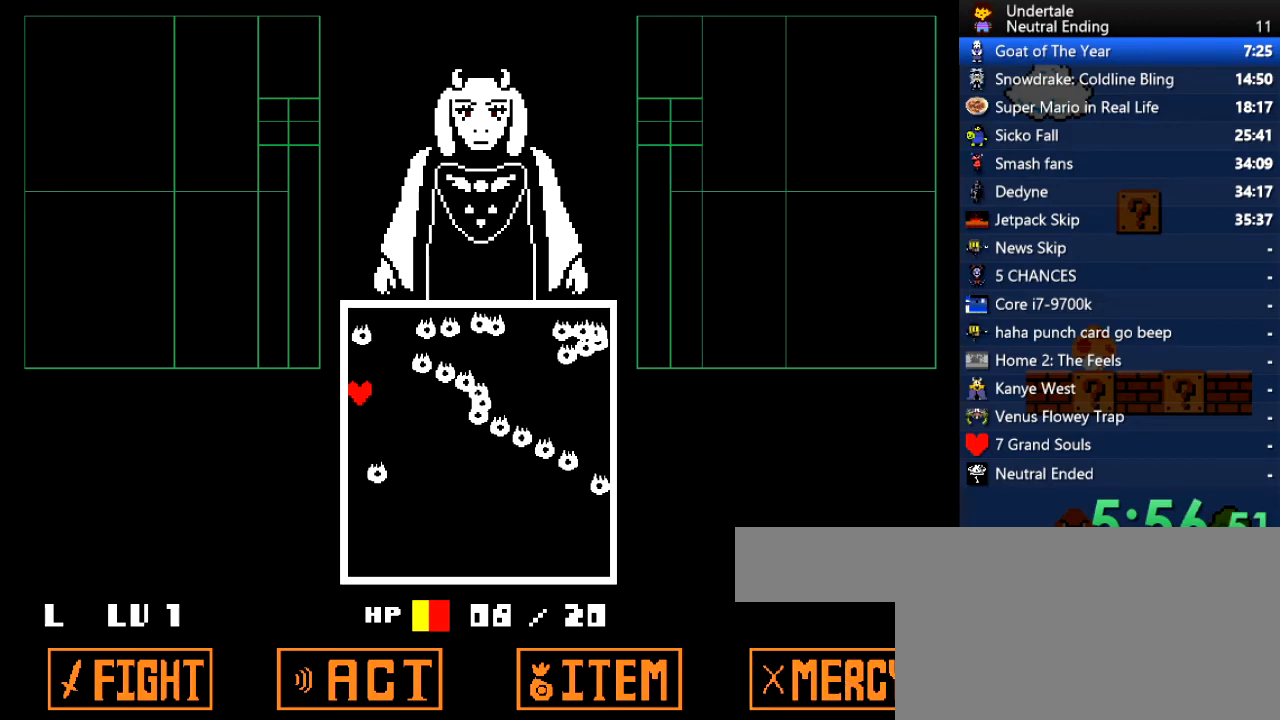
{"keys": [], "events": []}
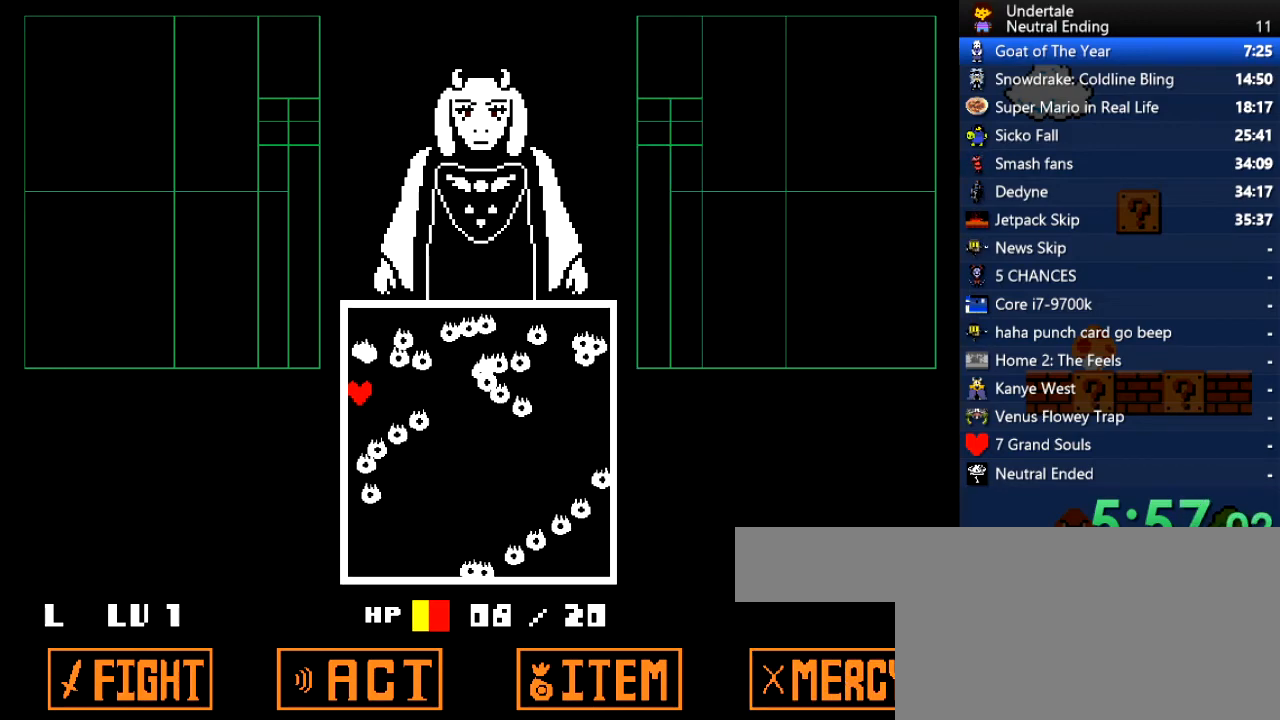
{"keys": [], "events": [[378, "down", "down"], [416, "down", "up"]]}
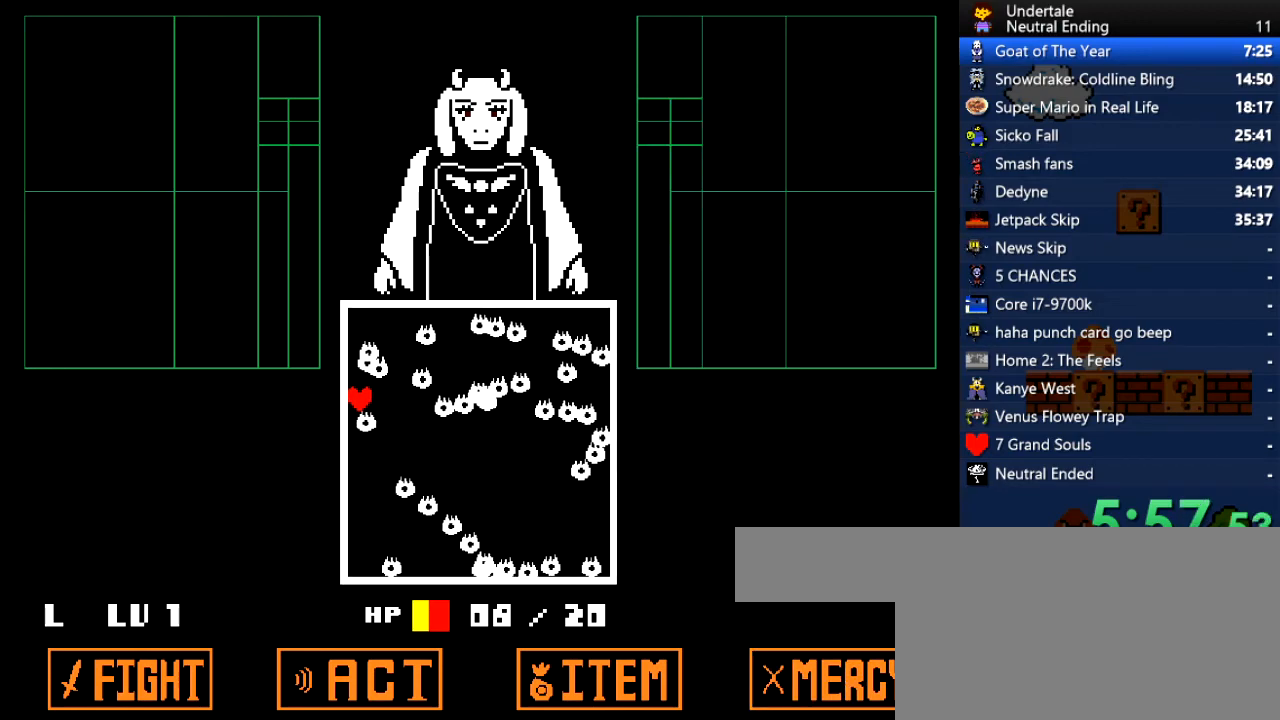
{"keys": [], "events": []}
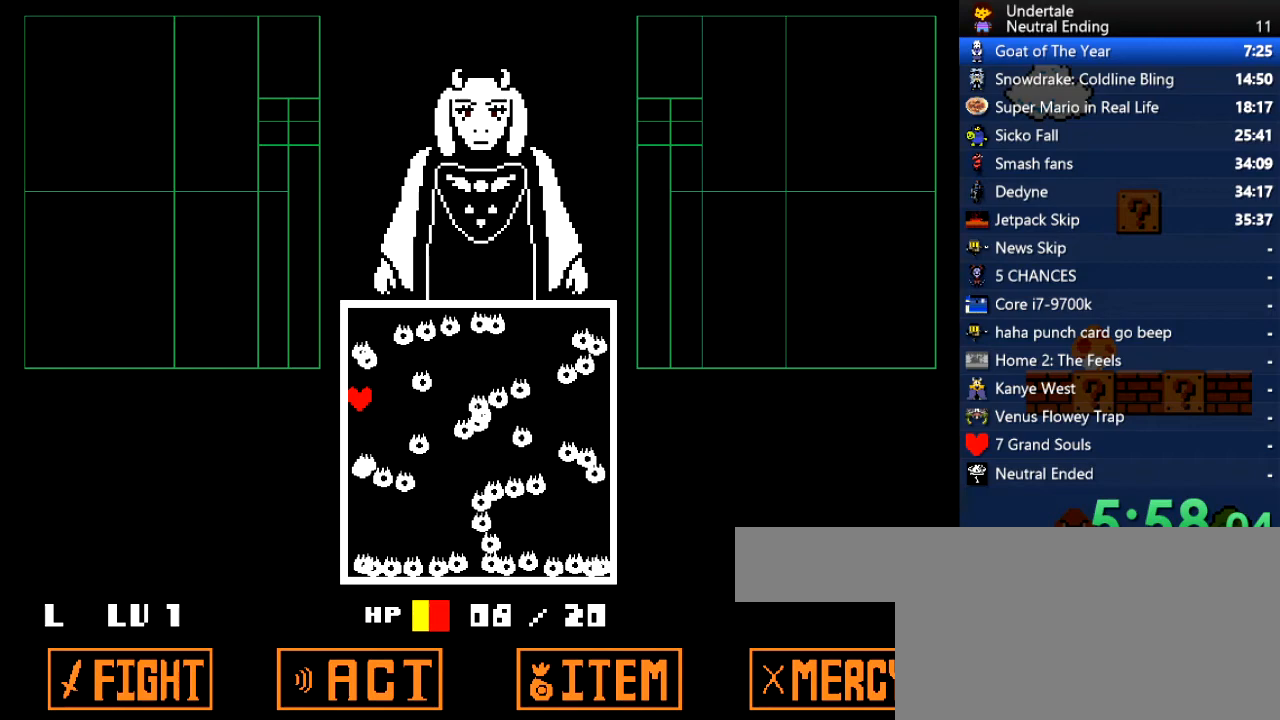
{"keys": [], "events": [[302, "up", "down"], [359, "up", "up"]]}
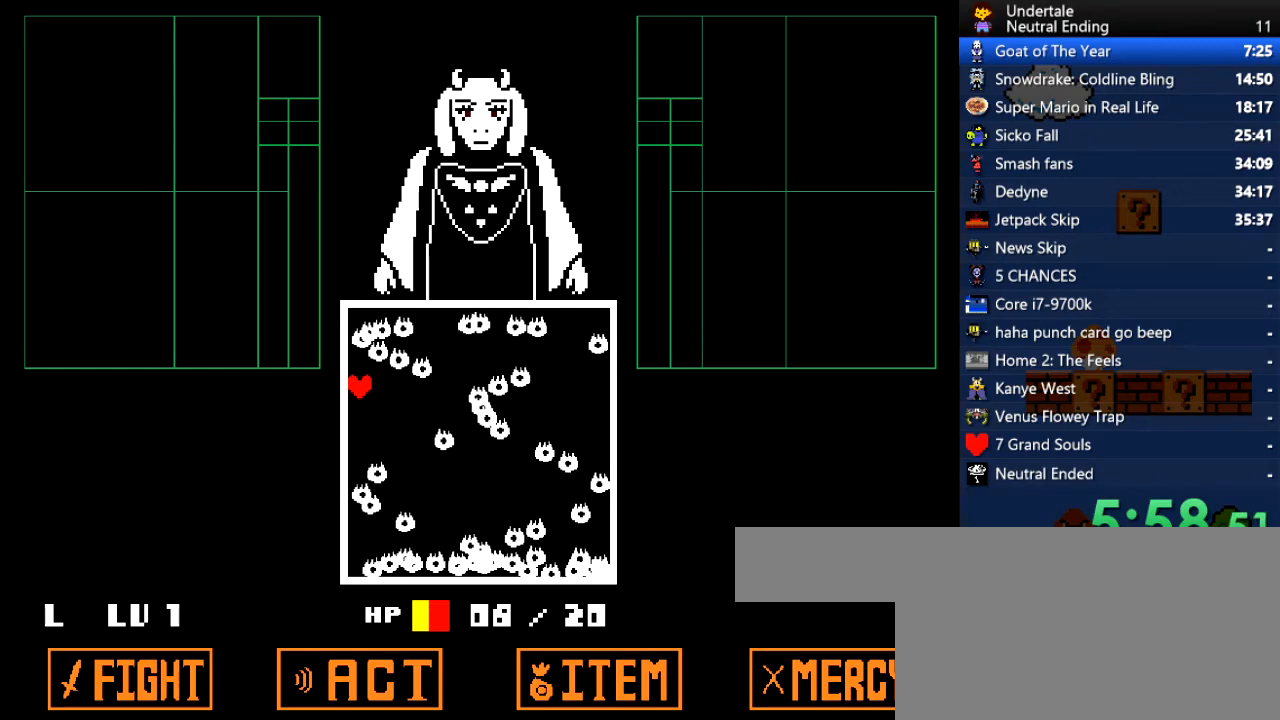
{"keys": [], "events": []}
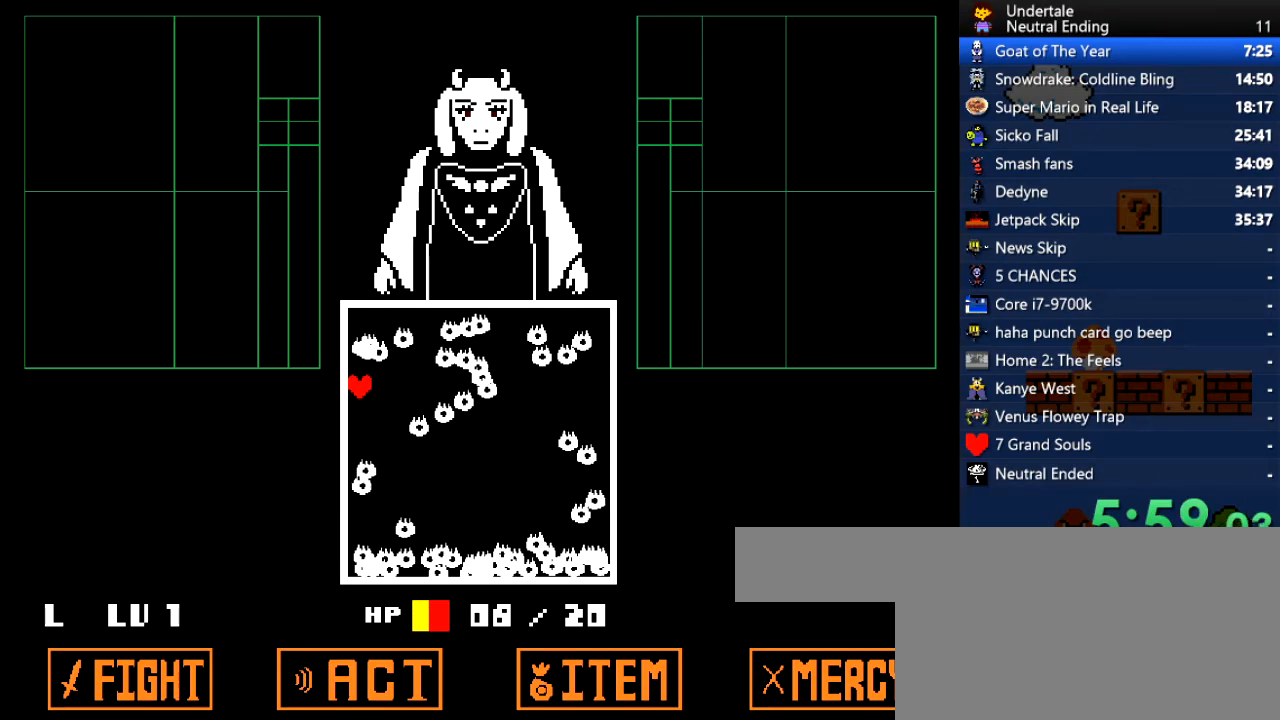
{"keys": [], "events": [[378, "down", "down"], [434, "down", "up"]]}
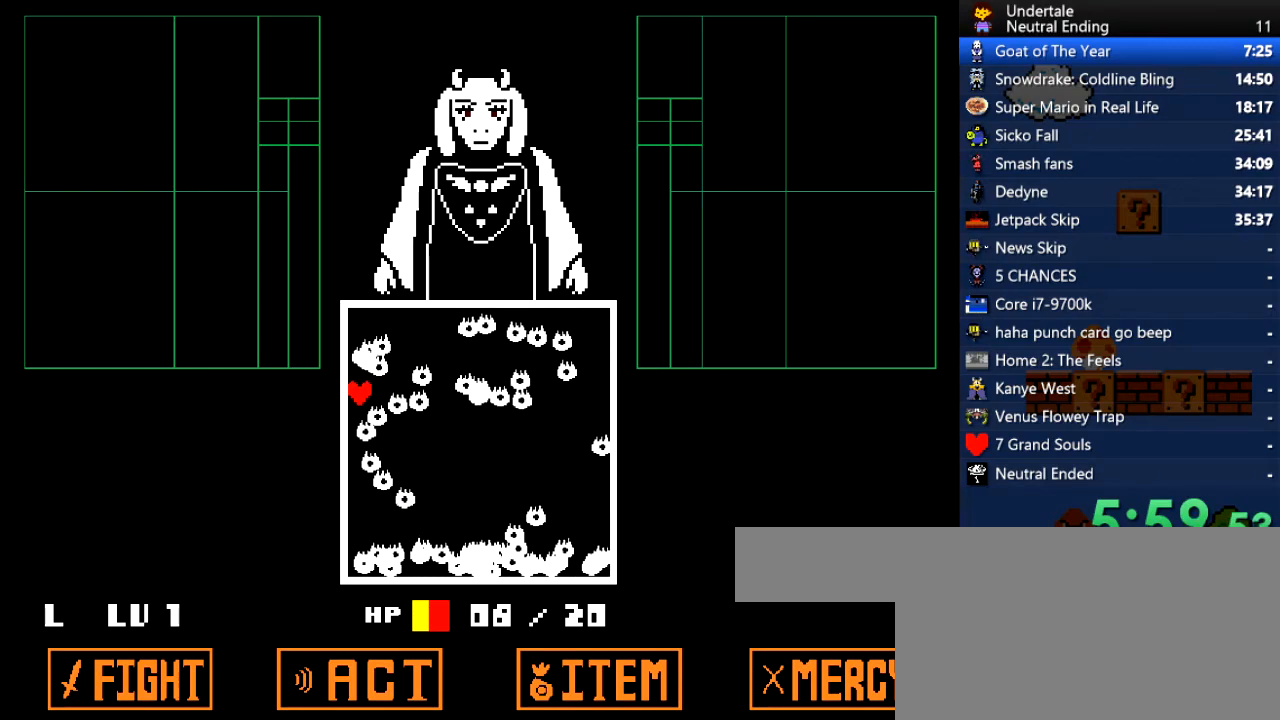
{"keys": [], "events": []}
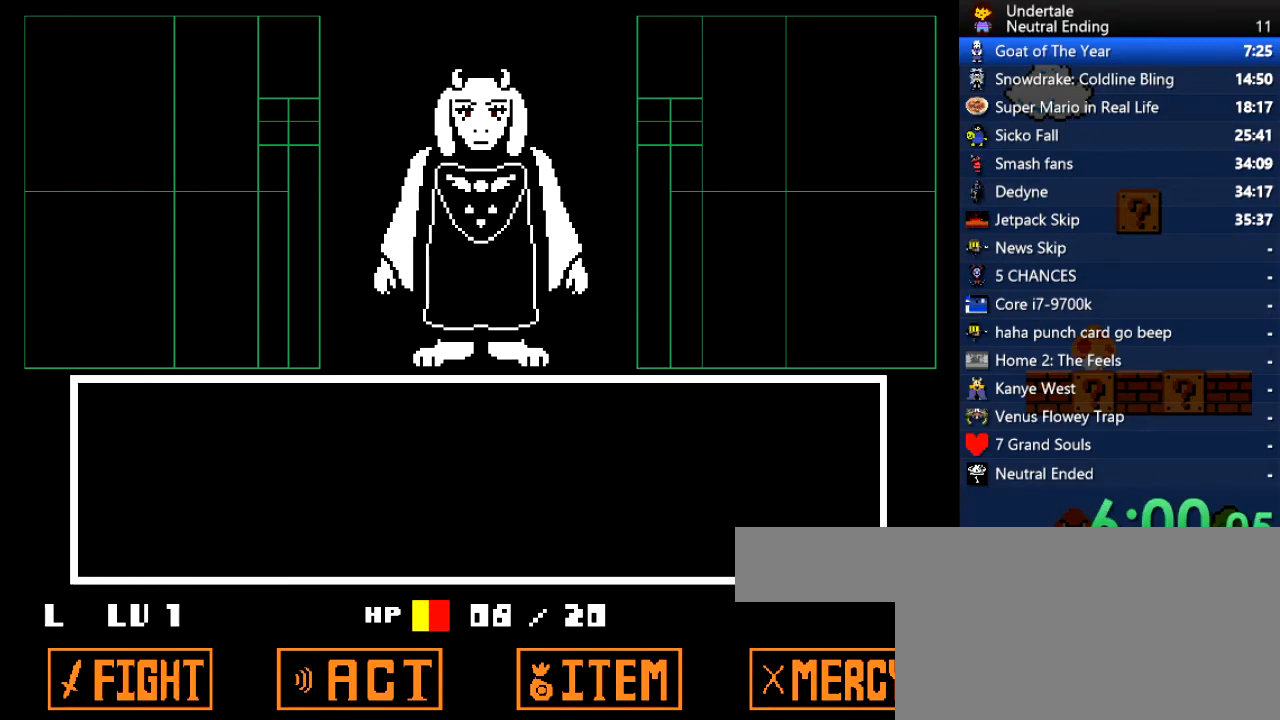
{"keys": ["z"], "events": [[95, "z", "down"], [133, "z", "up"], [227, "z", "down"], [283, "z", "up"], [321, "z", "down"], [378, "z", "up"], [416, "x", "down"], [472, "x", "up"], [472, "z", "down"]]}
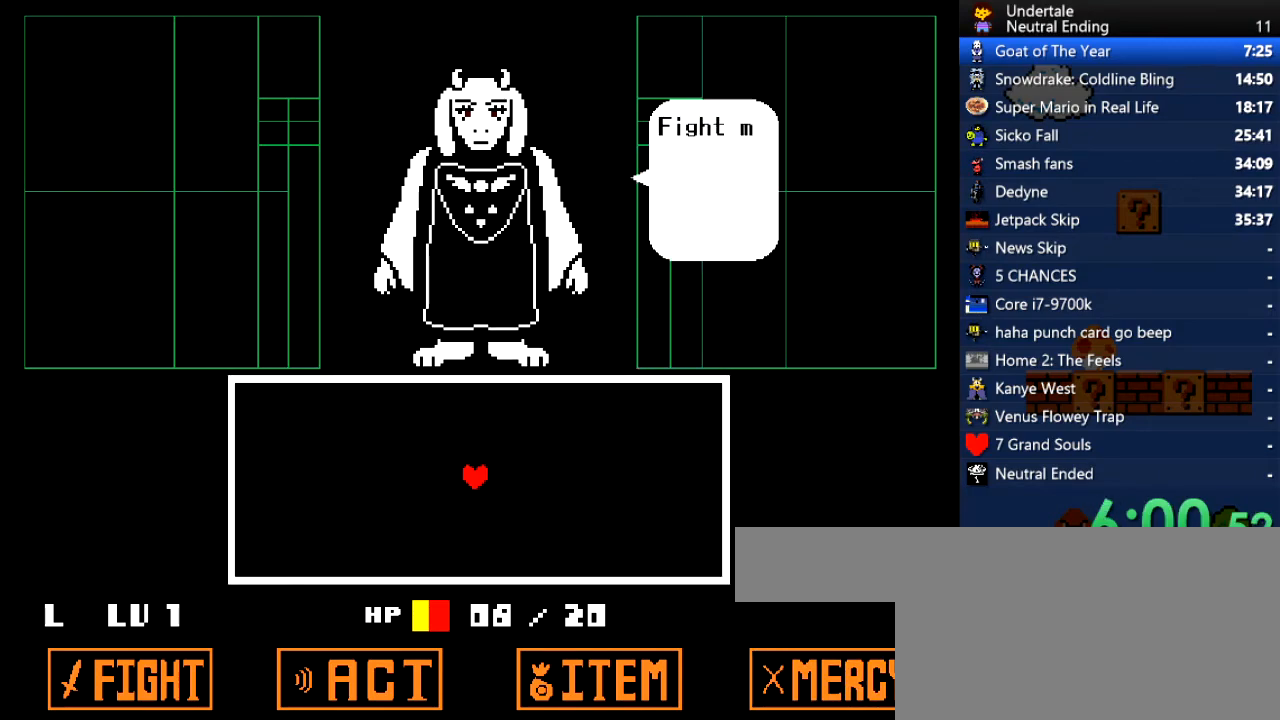
{"keys": ["left"], "events": [[19, "left", "down"], [19, "z", "up"], [75, "z", "down"], [113, "x", "down"], [113, "z", "up"], [170, "x", "up"], [170, "z", "down"], [208, "z", "up"], [264, "z", "down"], [358, "x", "down"], [358, "z", "up"], [396, "x", "up"], [396, "z", "down"], [453, "x", "down"], [491, "x", "up"], [491, "z", "up"]]}
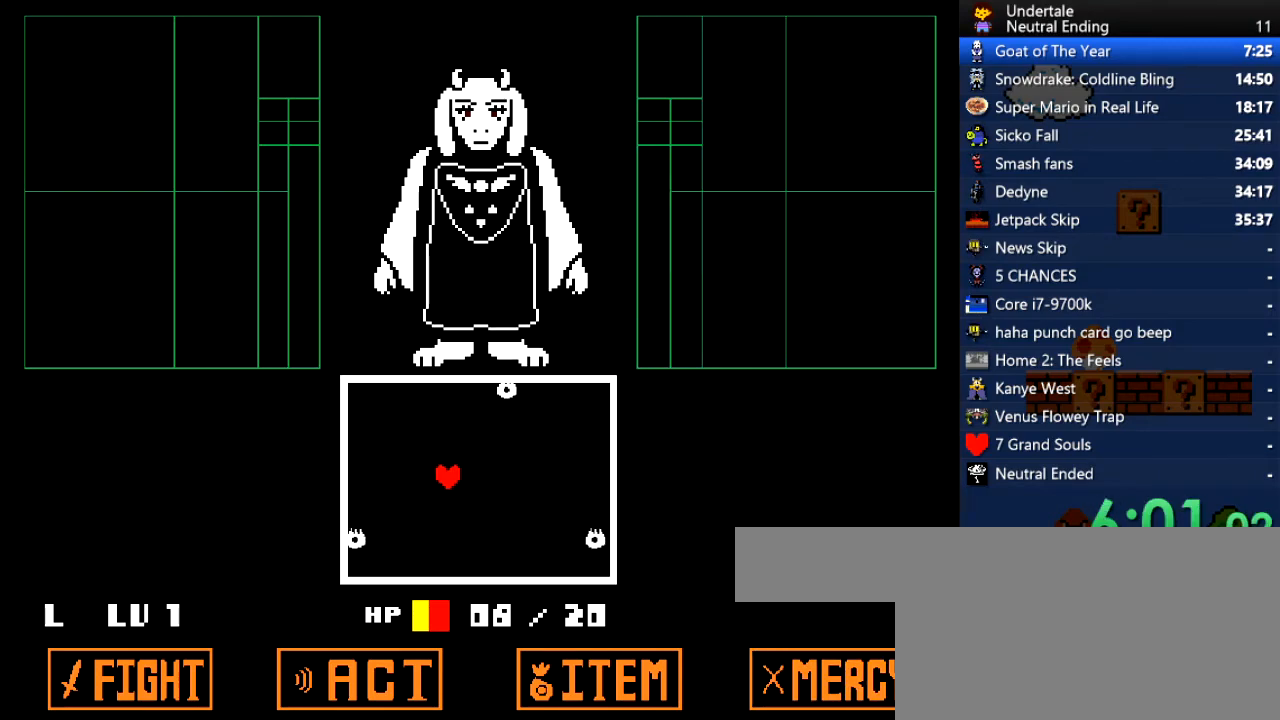
{"keys": ["up"], "events": [[76, "up", "down"], [227, "up", "up"], [302, "up", "down"], [453, "left", "up"]]}
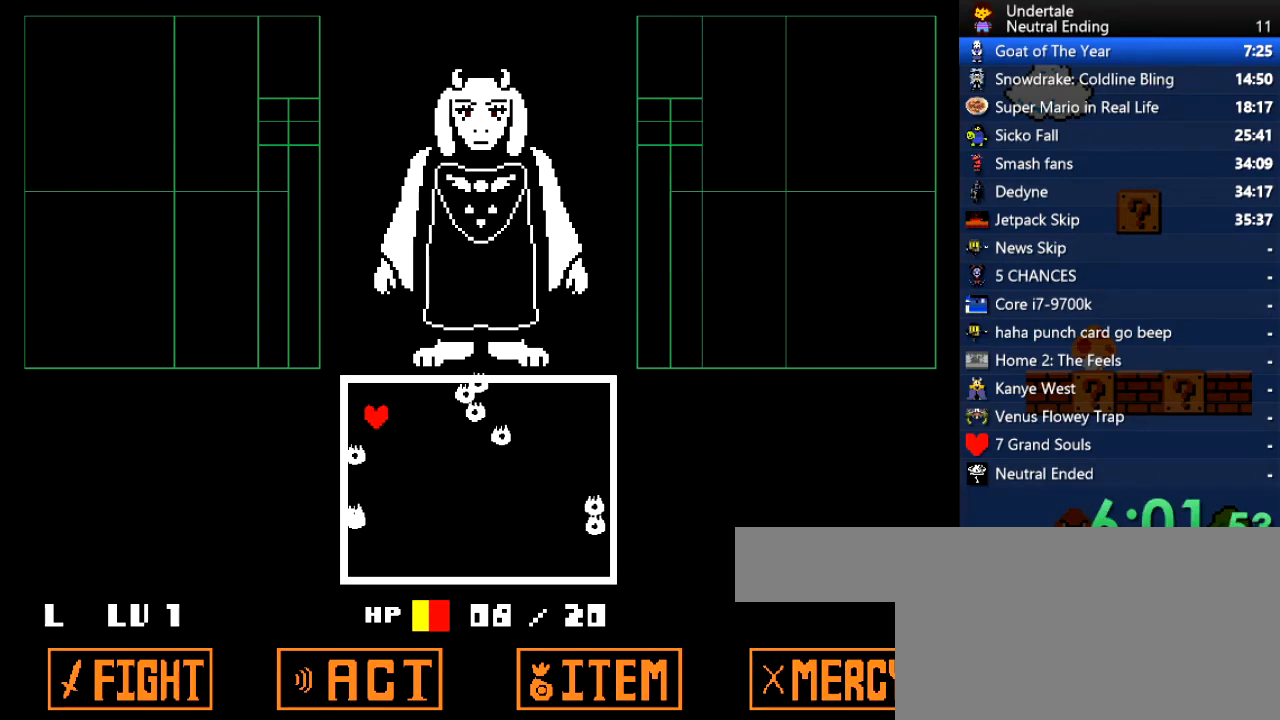
{"keys": [], "events": [[189, "up", "up"], [377, "right", "down"], [434, "right", "up"]]}
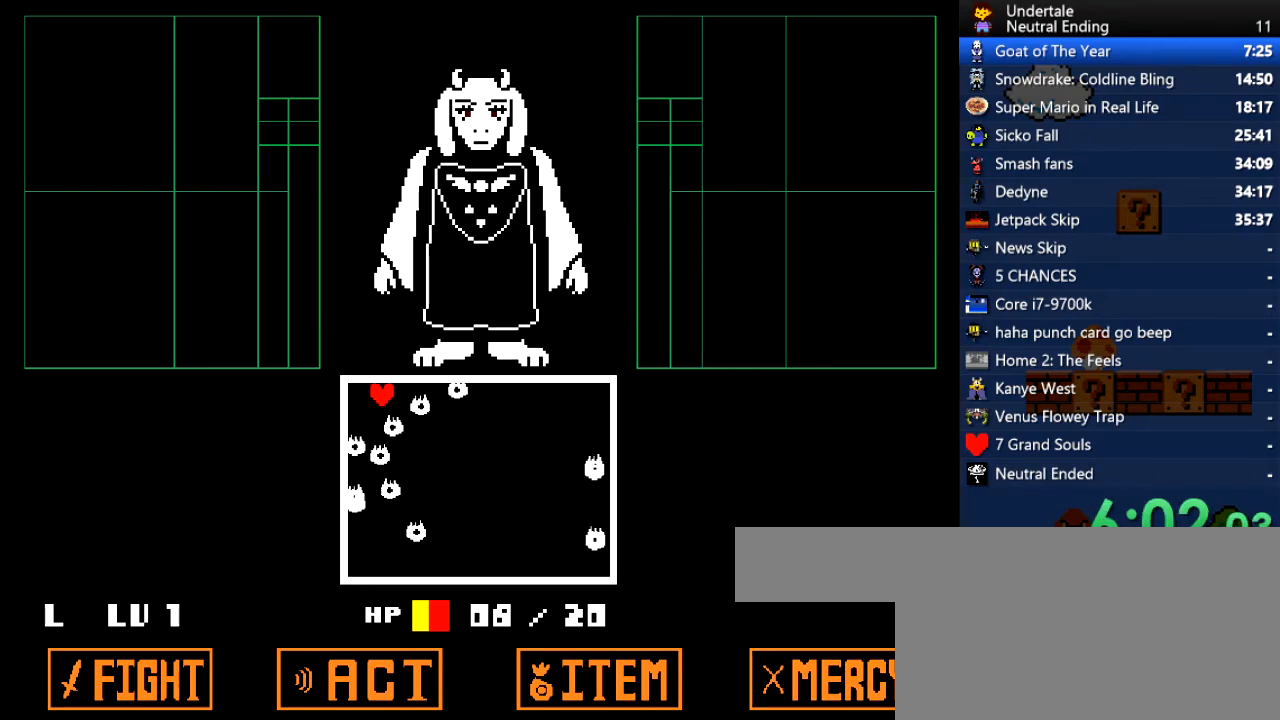
{"keys": [], "events": []}
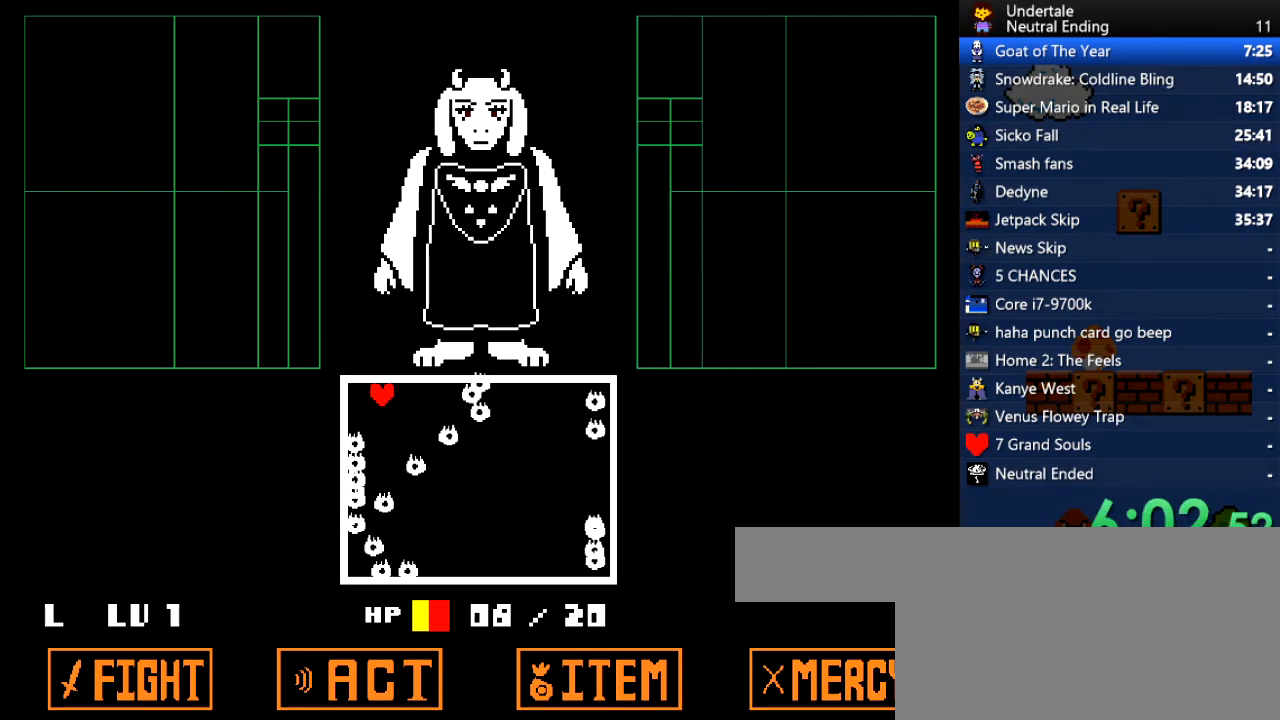
{"keys": ["up"], "events": [[94, "up", "down"]]}
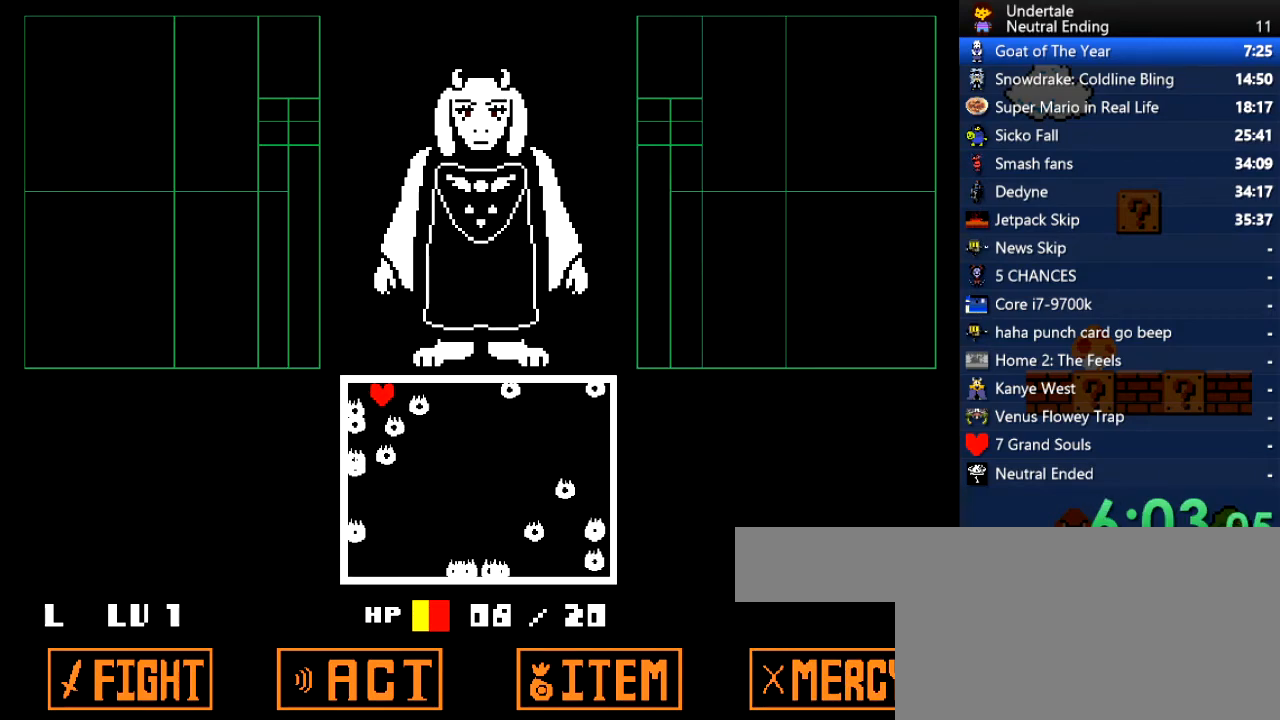
{"keys": [], "events": [[227, "up", "up"]]}
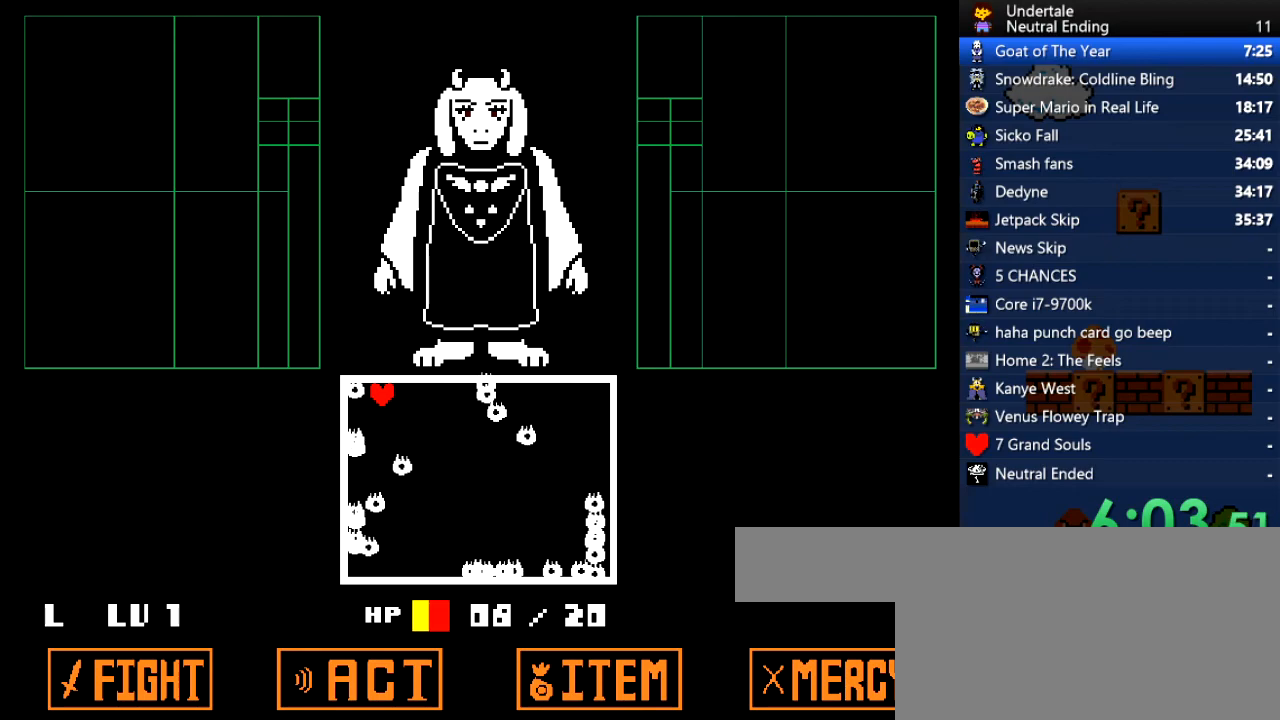
{"keys": [], "events": []}